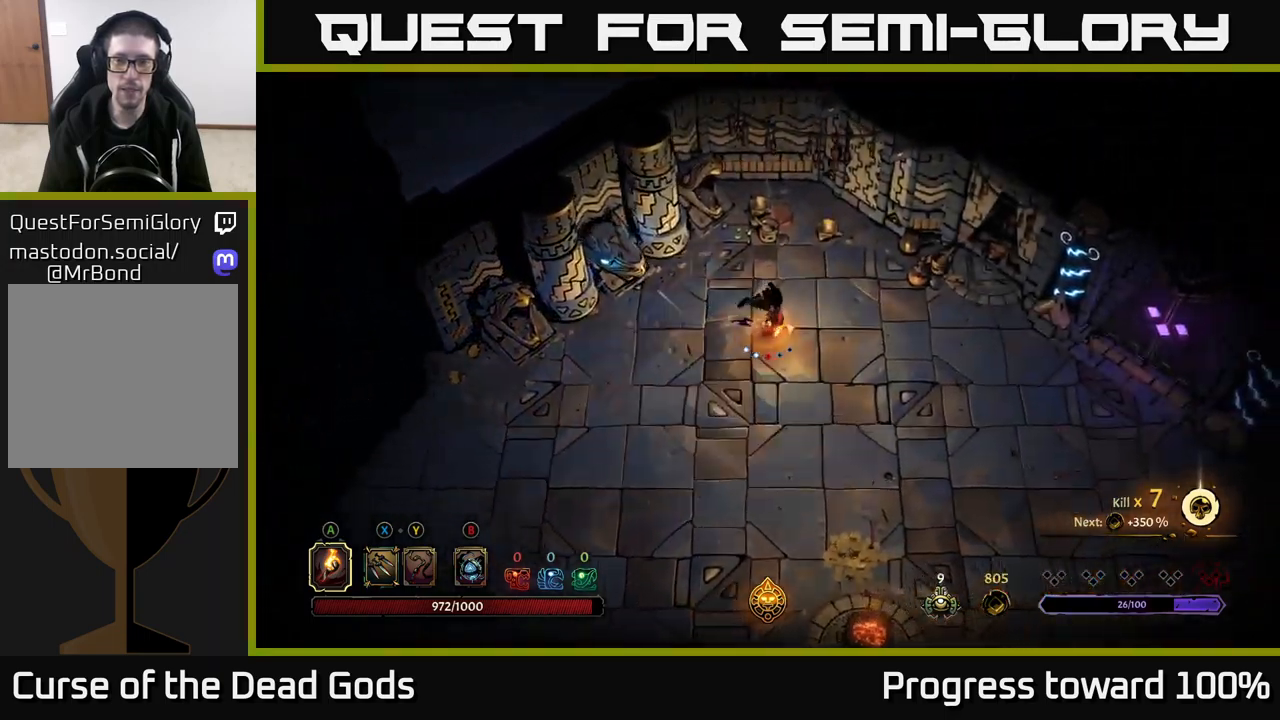
Gameplay with a controller (Xbox layout); each line is a JSON object with the inputs held at the frame after it. "events" lists button and stick changes between this image and that frame as [ms after this image, input, new state], when the widget could be followed in between.
{"buttons": ["R2"], "left_stick": "down-right", "right_stick": "center", "events": [[84, "left_stick", "down-right"], [434, "R2", "down"]]}
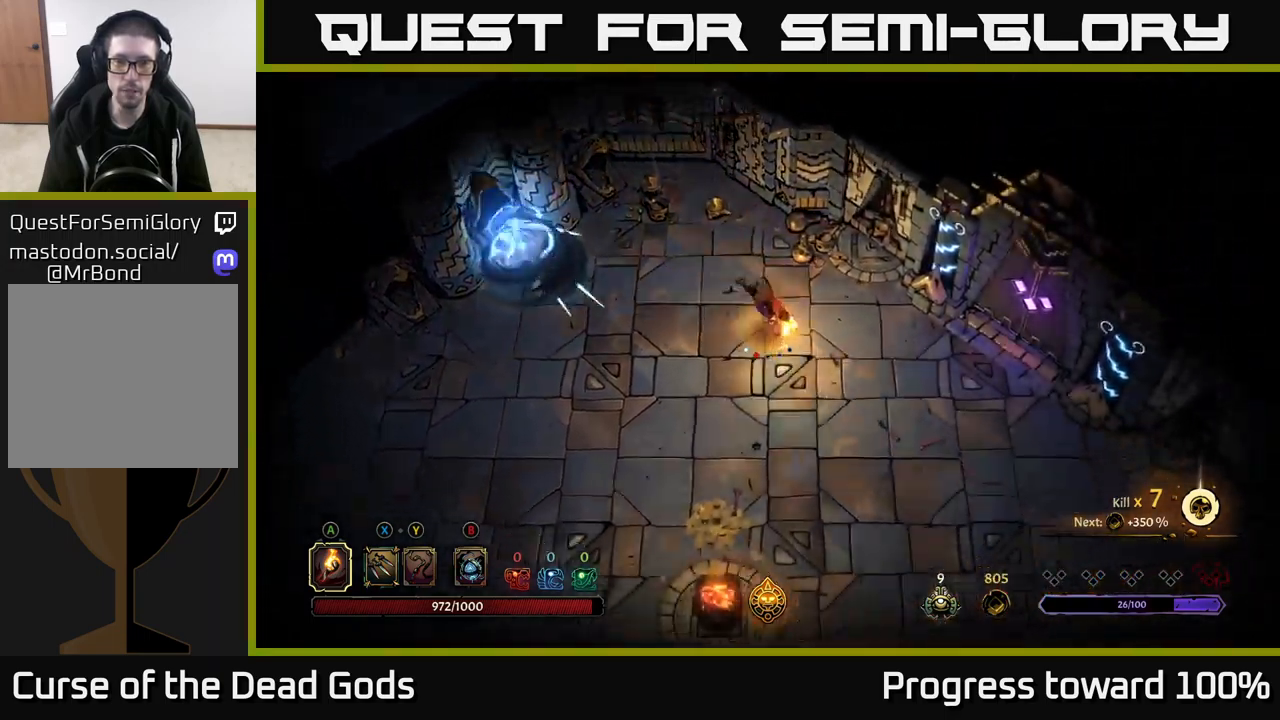
{"buttons": [], "left_stick": "down-right", "right_stick": "center", "events": [[117, "R2", "up"]]}
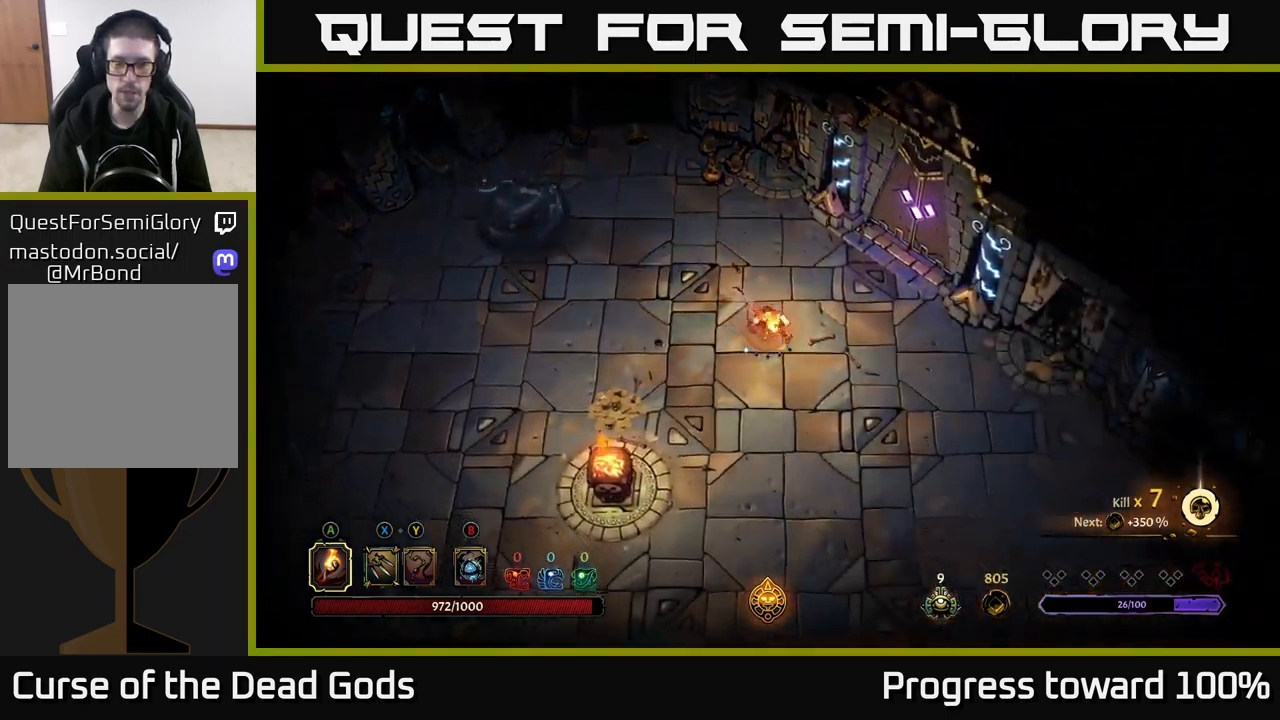
{"buttons": [], "left_stick": "down", "right_stick": "center", "events": [[134, "left_stick", "down"]]}
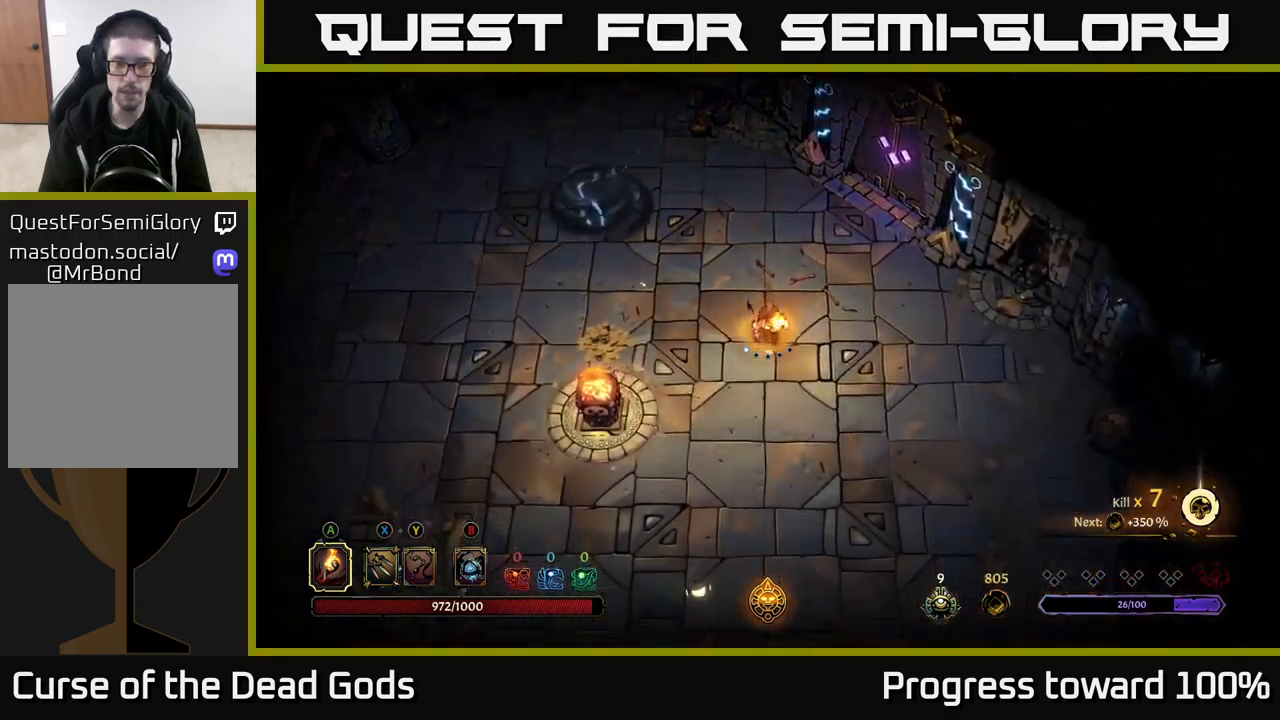
{"buttons": ["R2"], "left_stick": "left", "right_stick": "center", "events": [[300, "left_stick", "left"], [450, "R2", "down"]]}
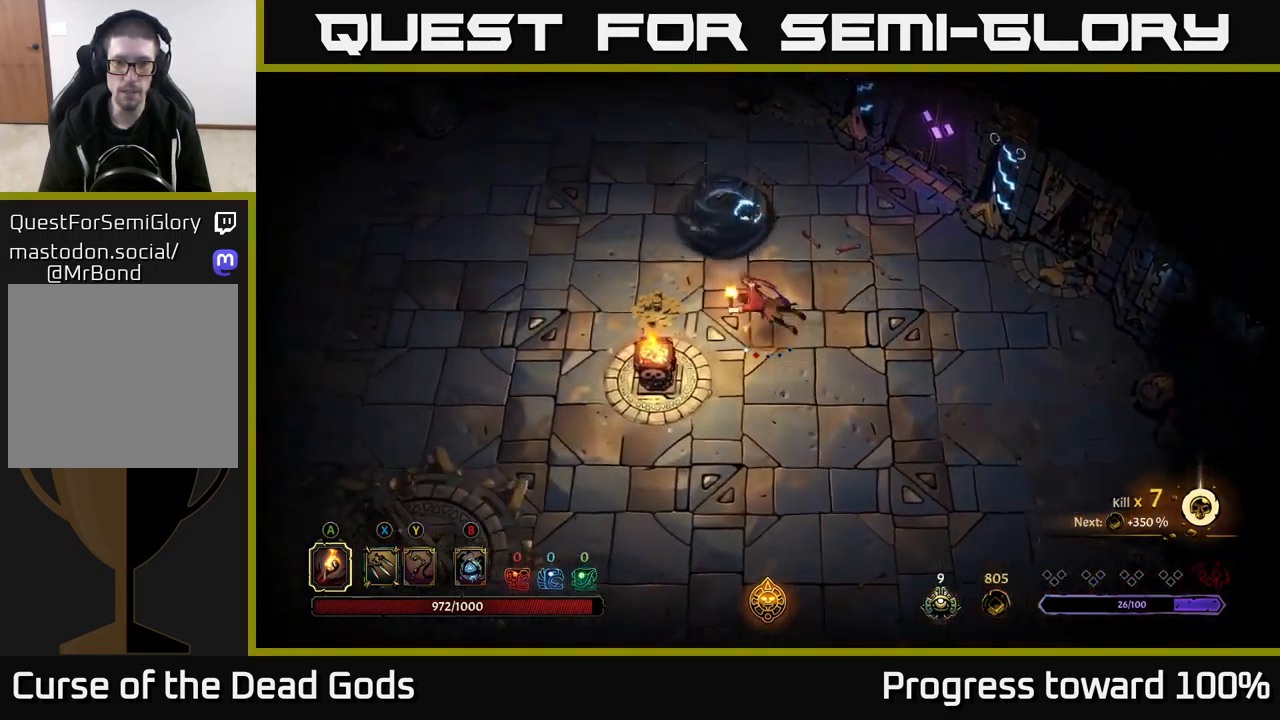
{"buttons": [], "left_stick": "down", "right_stick": "center", "events": [[117, "R2", "up"], [251, "left_stick", "down-left"], [451, "left_stick", "down"]]}
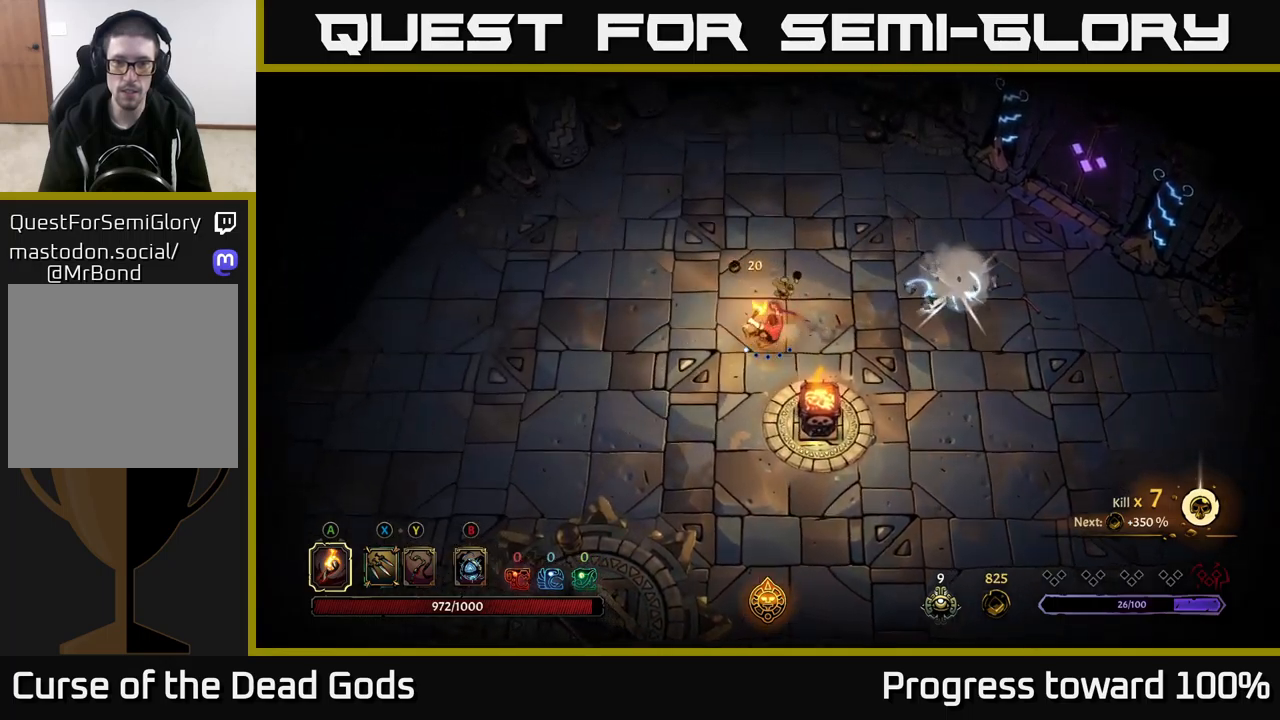
{"buttons": [], "left_stick": "down-right", "right_stick": "center", "events": [[166, "R2", "down"], [433, "R2", "up"], [466, "left_stick", "down-right"]]}
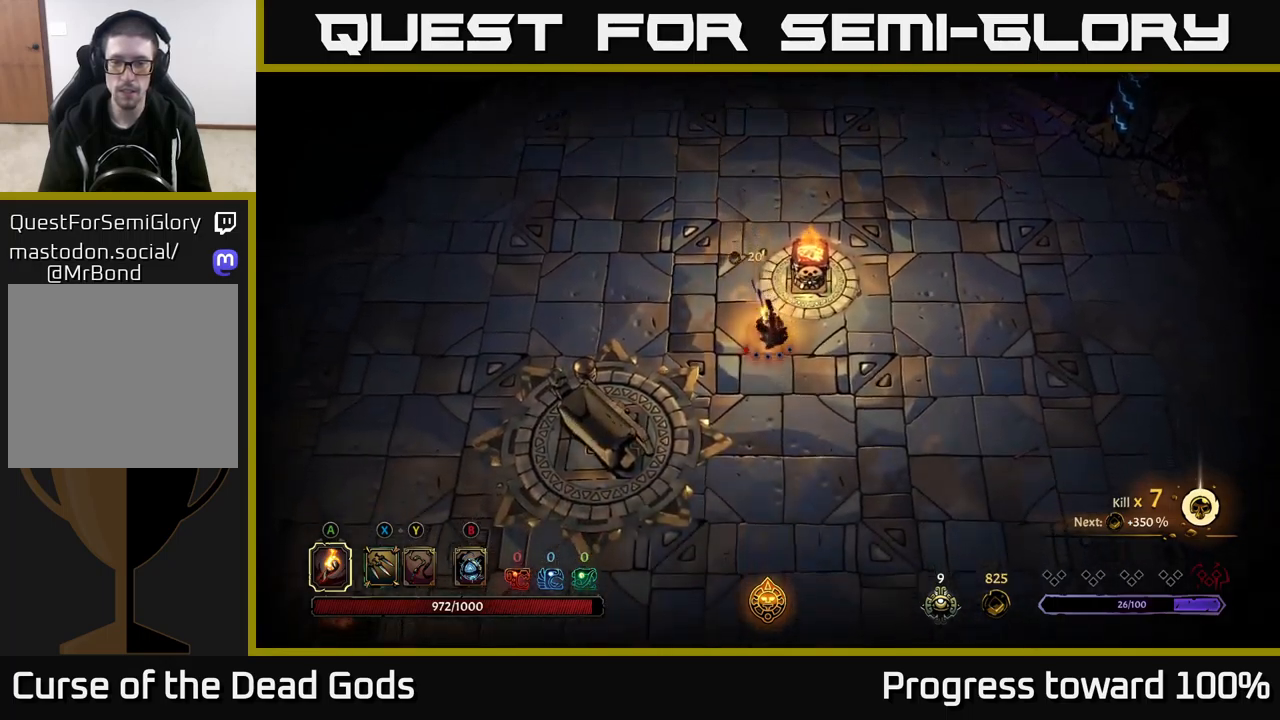
{"buttons": [], "left_stick": "down-right", "right_stick": "center", "events": []}
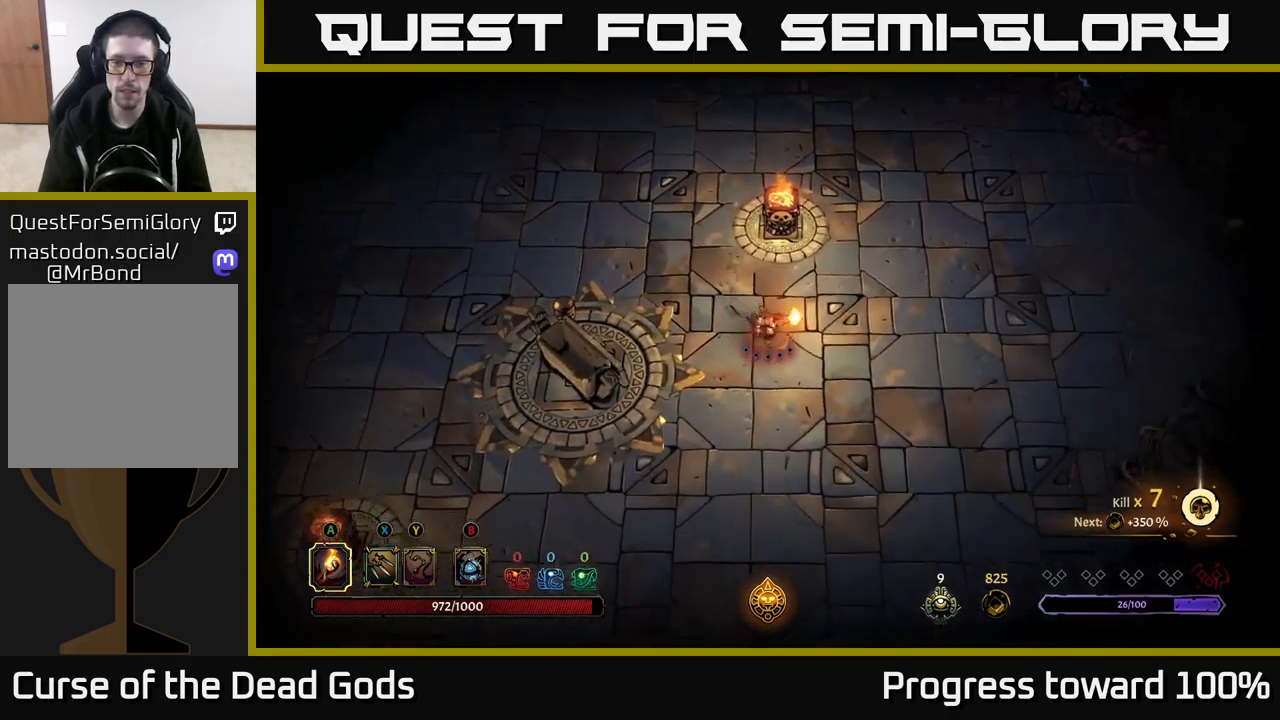
{"buttons": [], "left_stick": "down-right", "right_stick": "center", "events": []}
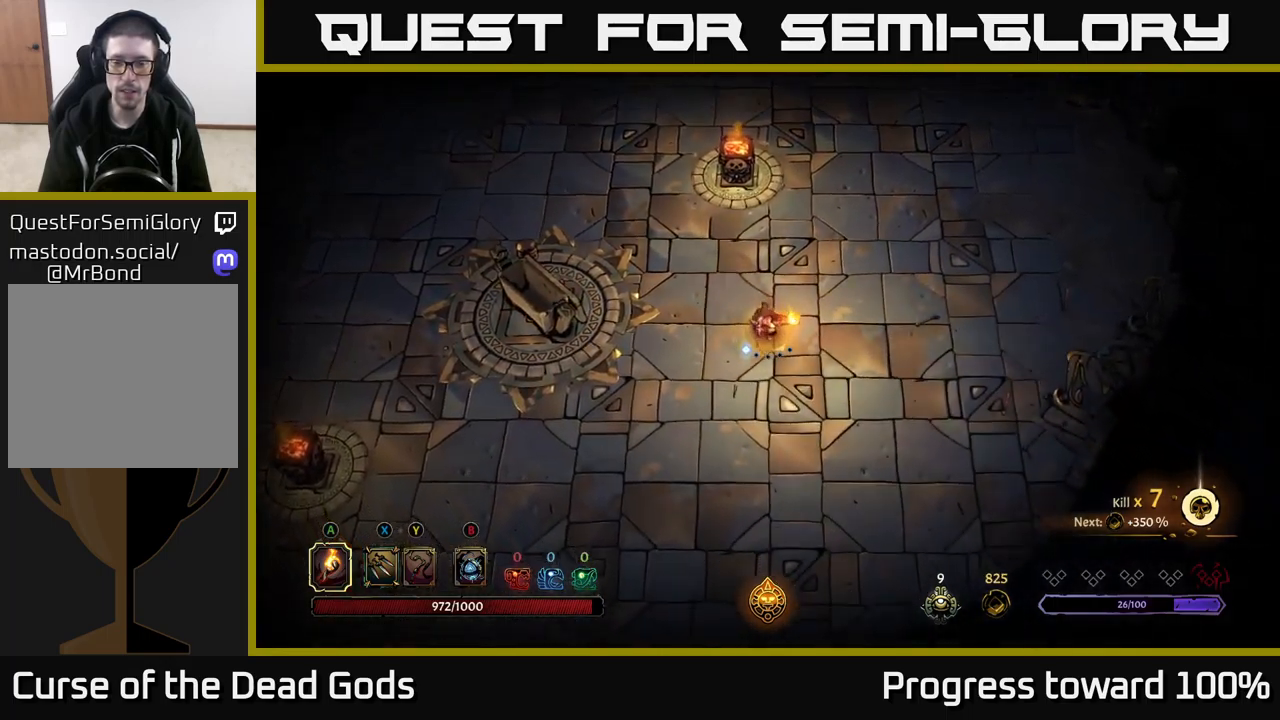
{"buttons": [], "left_stick": "down", "right_stick": "center", "events": [[50, "R2", "down"], [216, "R2", "up"], [316, "left_stick", "center"], [483, "left_stick", "down"]]}
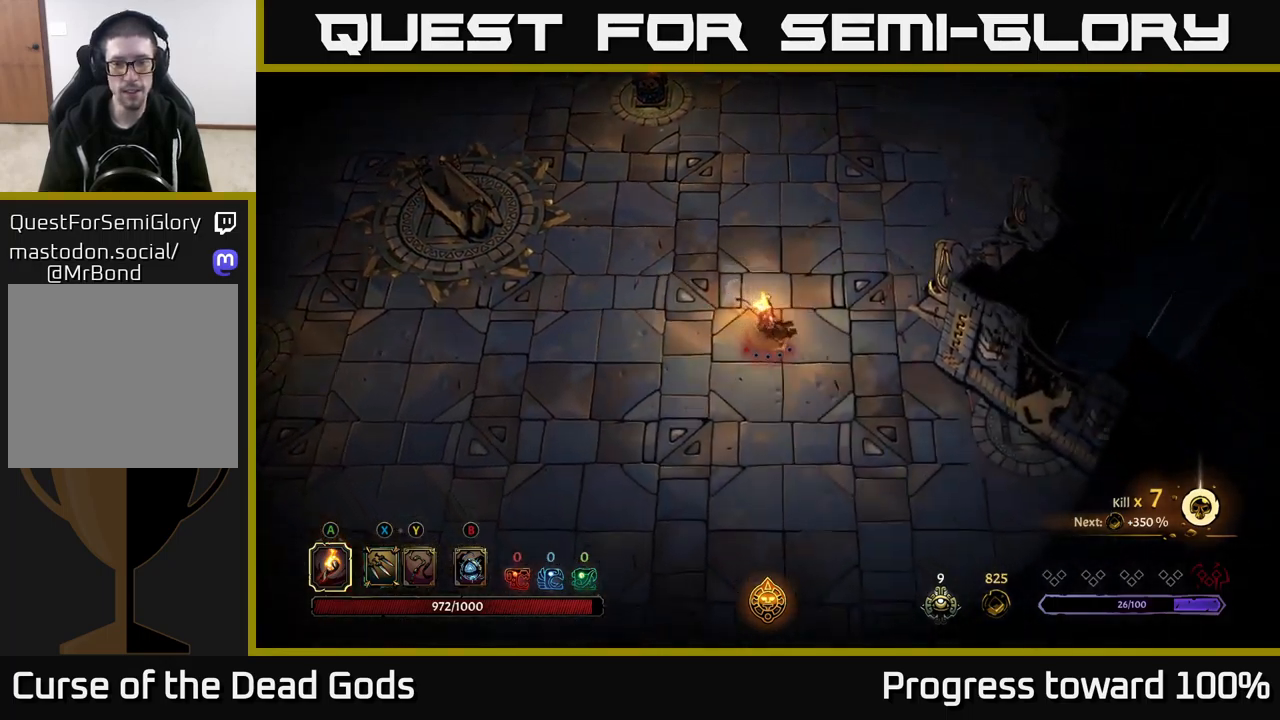
{"buttons": [], "left_stick": "down-right", "right_stick": "center", "events": [[283, "left_stick", "down-right"]]}
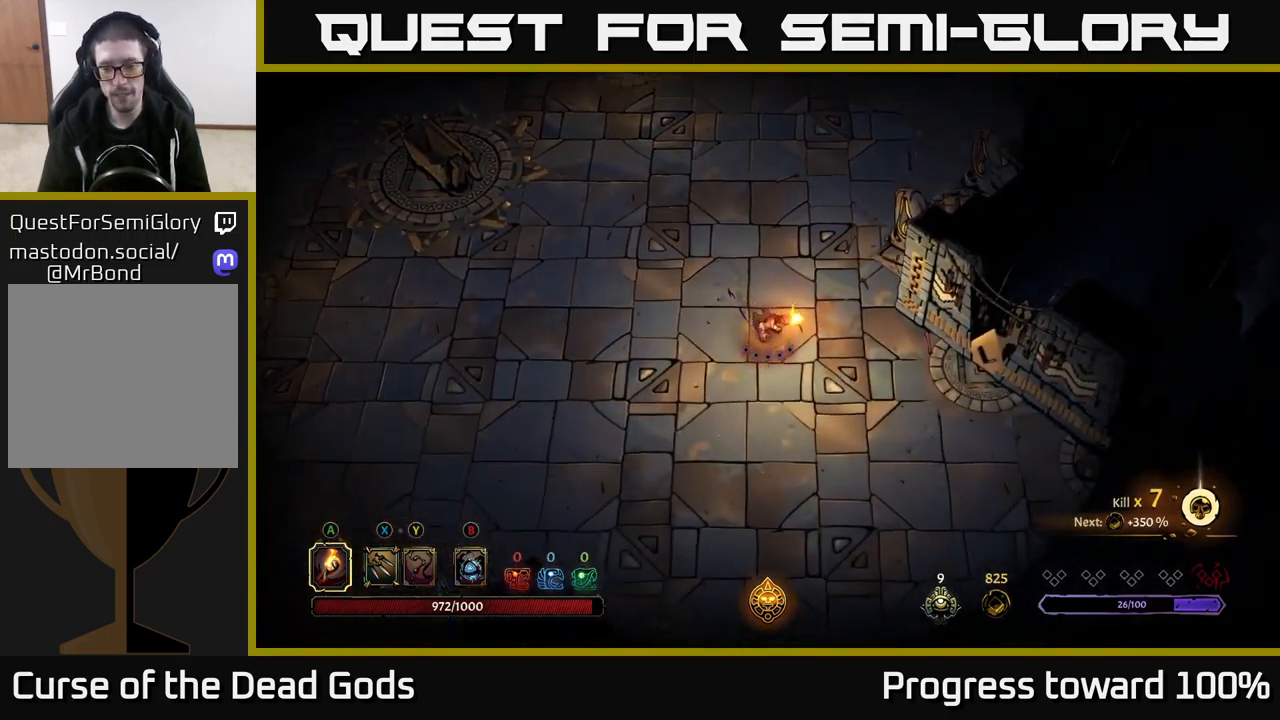
{"buttons": [], "left_stick": "down-right", "right_stick": "center", "events": []}
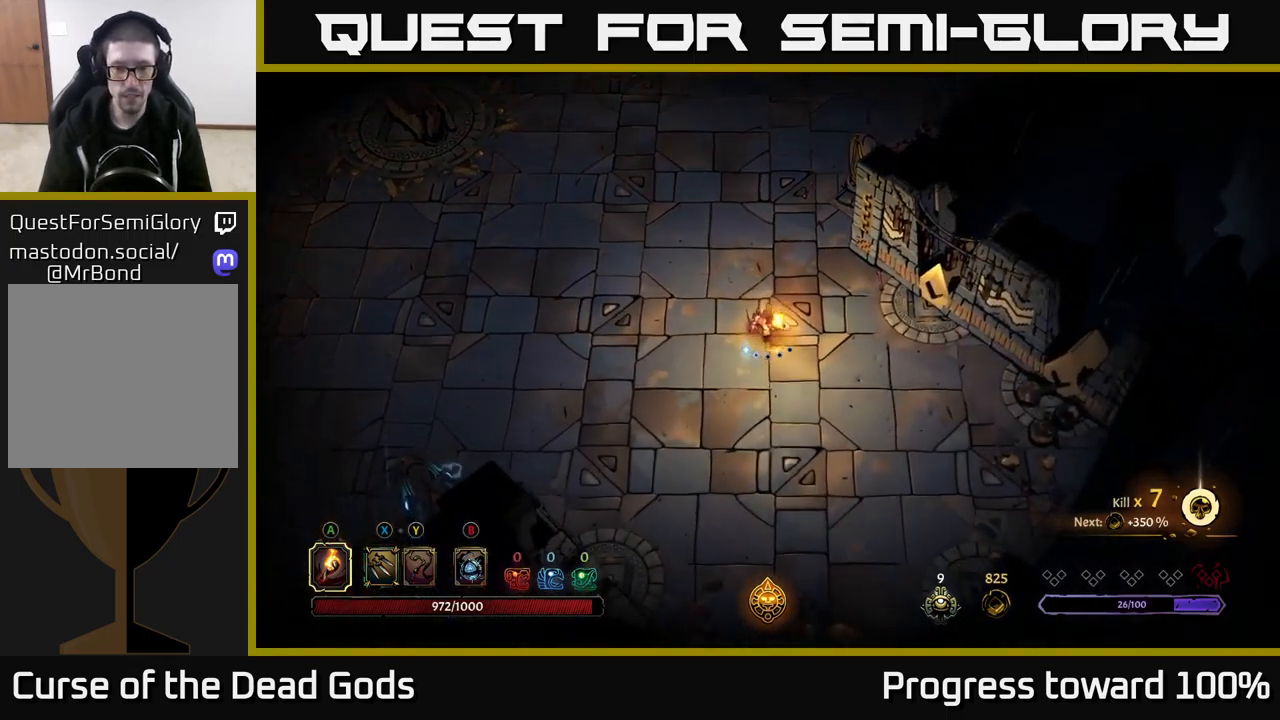
{"buttons": [], "left_stick": "down", "right_stick": "center", "events": [[400, "left_stick", "down"]]}
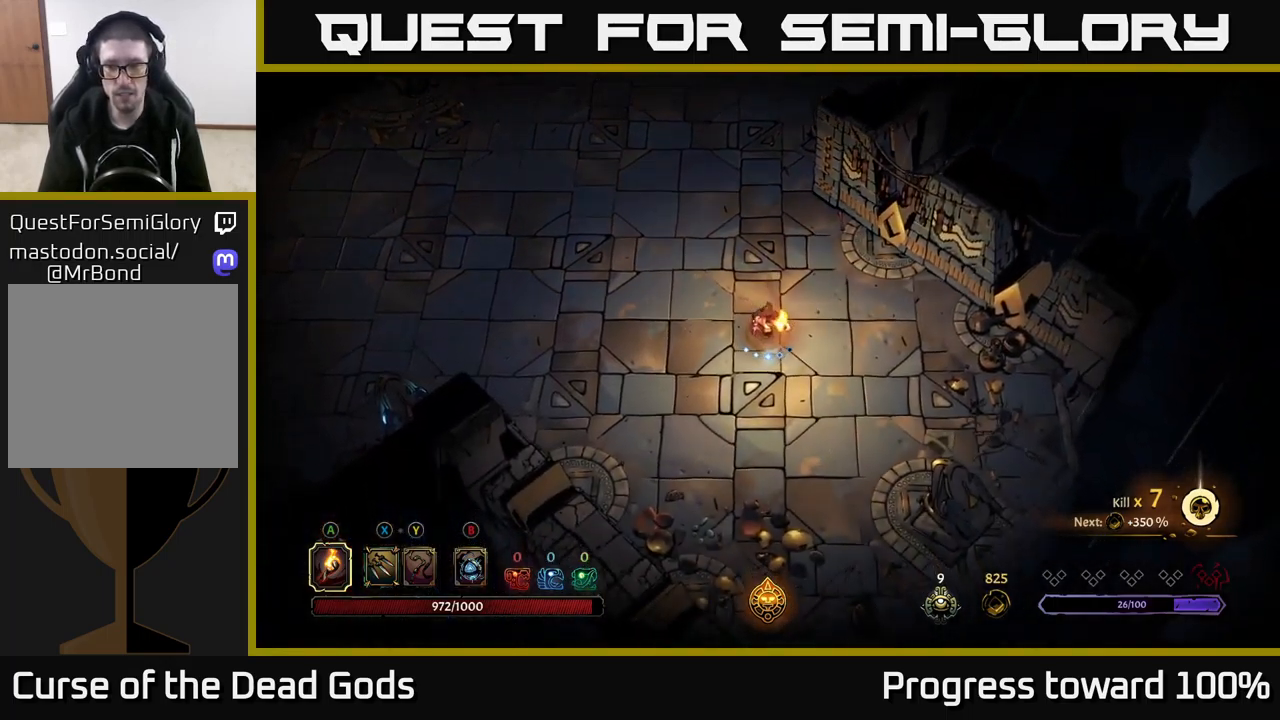
{"buttons": [], "left_stick": "down", "right_stick": "center", "events": []}
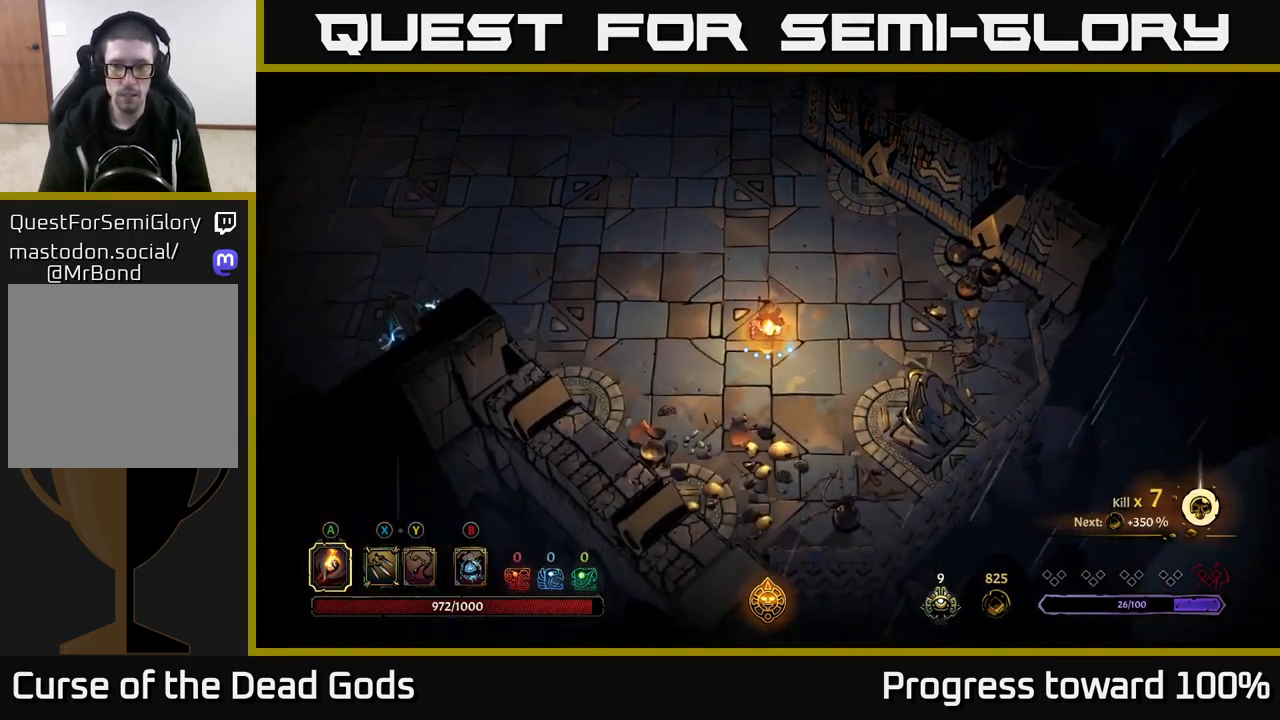
{"buttons": [], "left_stick": "up-left", "right_stick": "center", "events": [[83, "left_stick", "left"], [250, "R2", "down"], [483, "left_stick", "up-left"], [500, "R2", "up"]]}
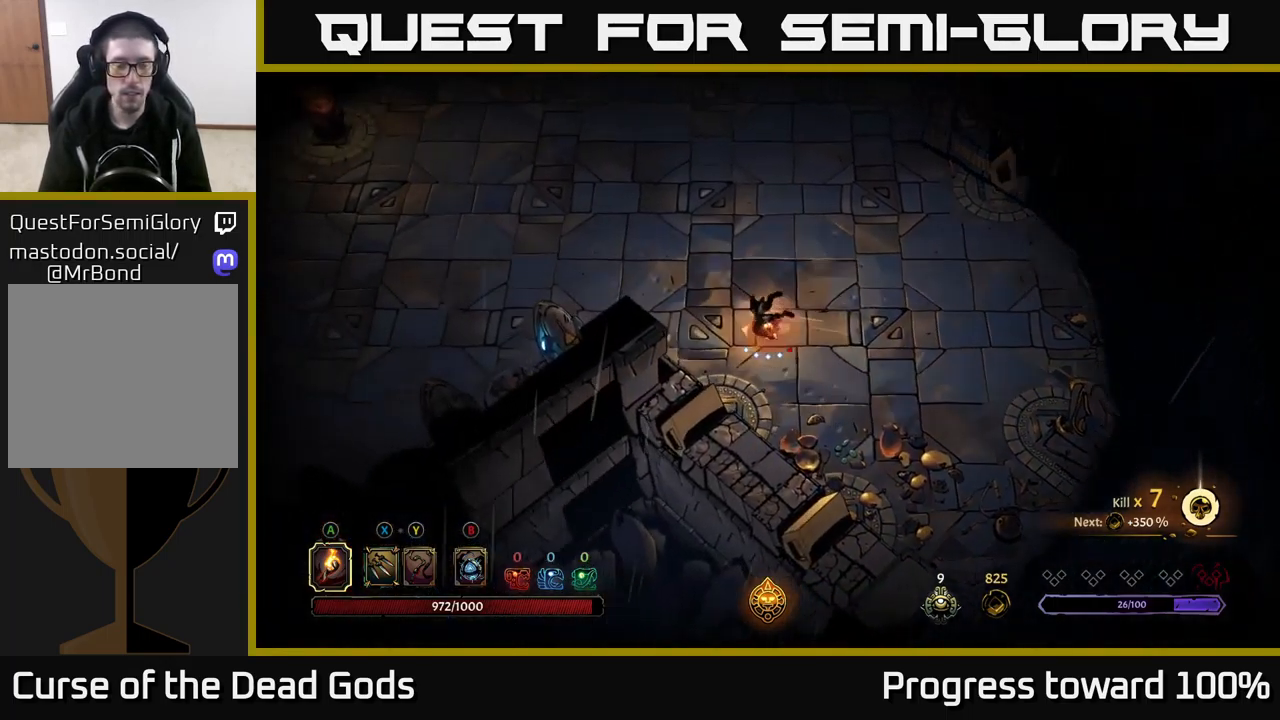
{"buttons": [], "left_stick": "up-left", "right_stick": "center", "events": []}
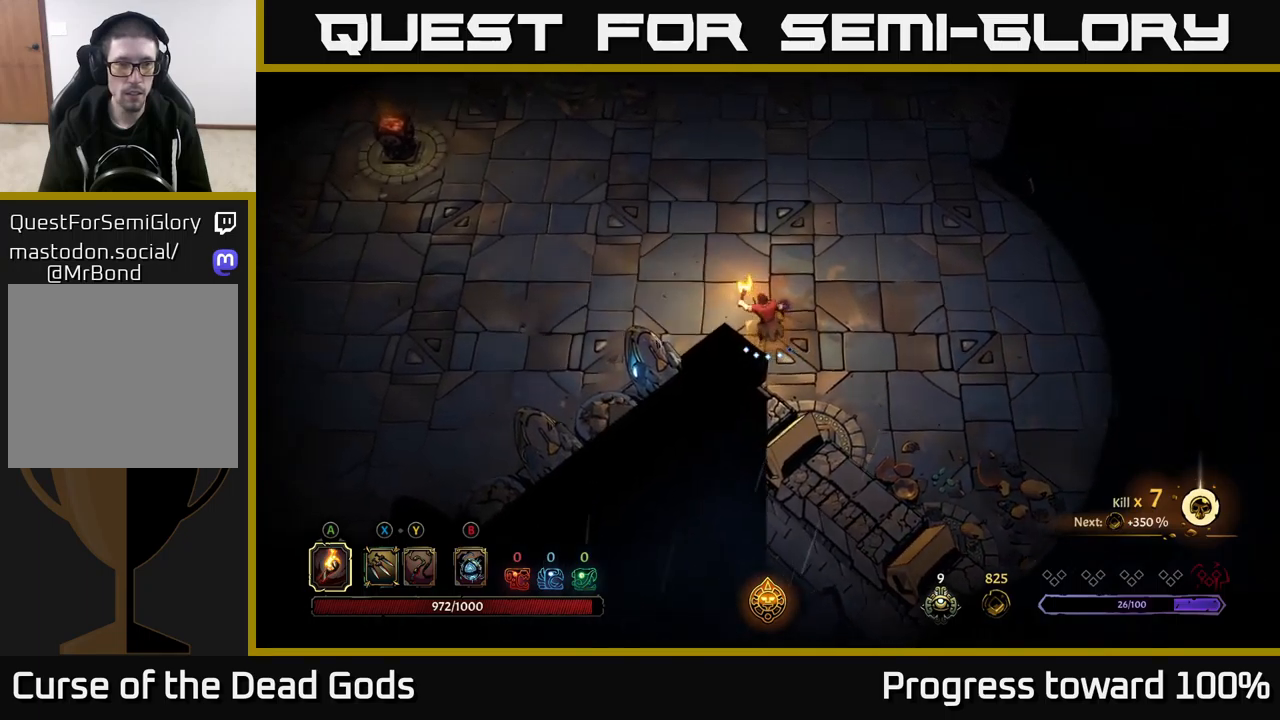
{"buttons": [], "left_stick": "left", "right_stick": "center", "events": [[250, "left_stick", "left"]]}
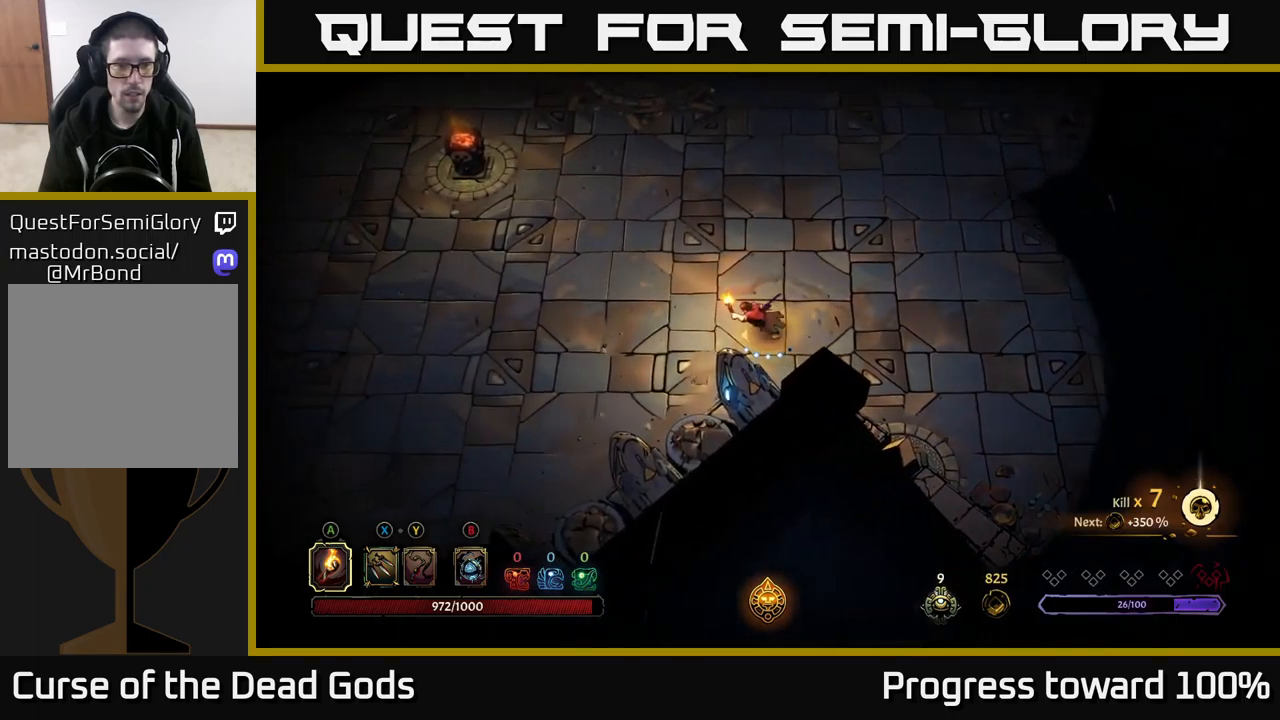
{"buttons": ["R2"], "left_stick": "up", "right_stick": "center", "events": [[167, "left_stick", "up-left"], [300, "left_stick", "up"], [400, "R2", "down"]]}
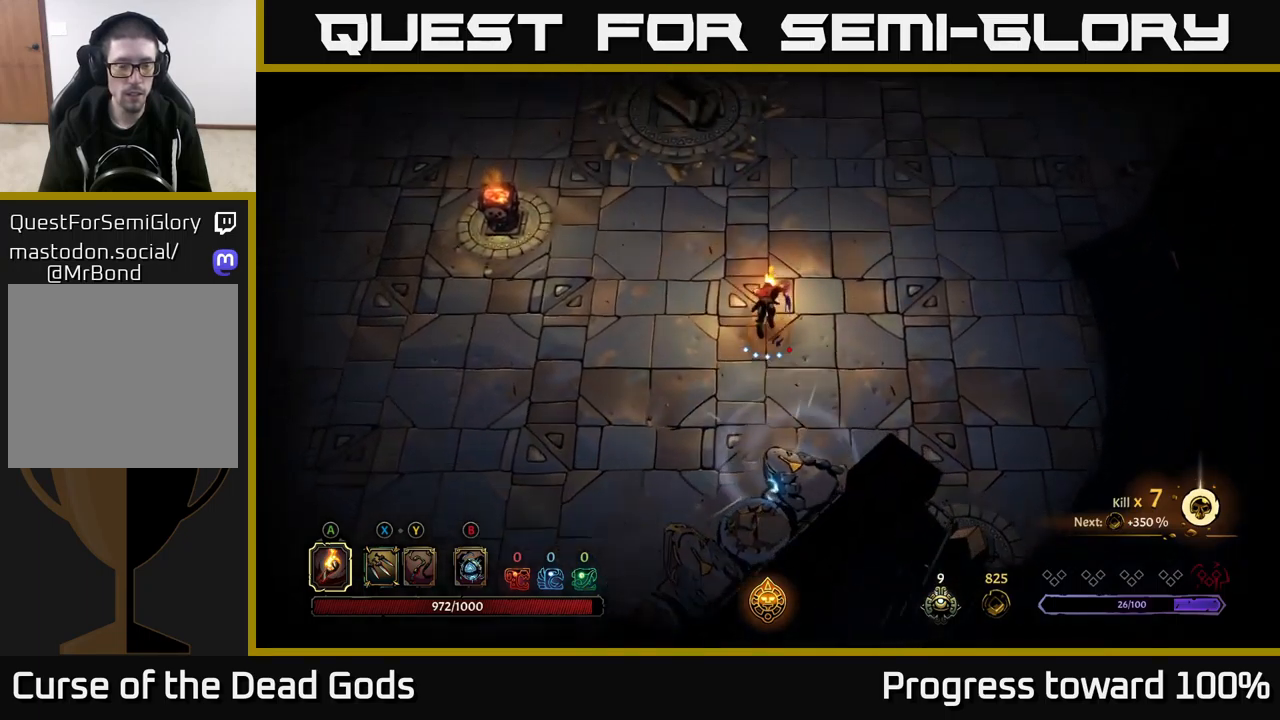
{"buttons": ["R2"], "left_stick": "up-right", "right_stick": "center", "events": [[67, "left_stick", "up-right"], [183, "R2", "up"], [433, "R2", "down"]]}
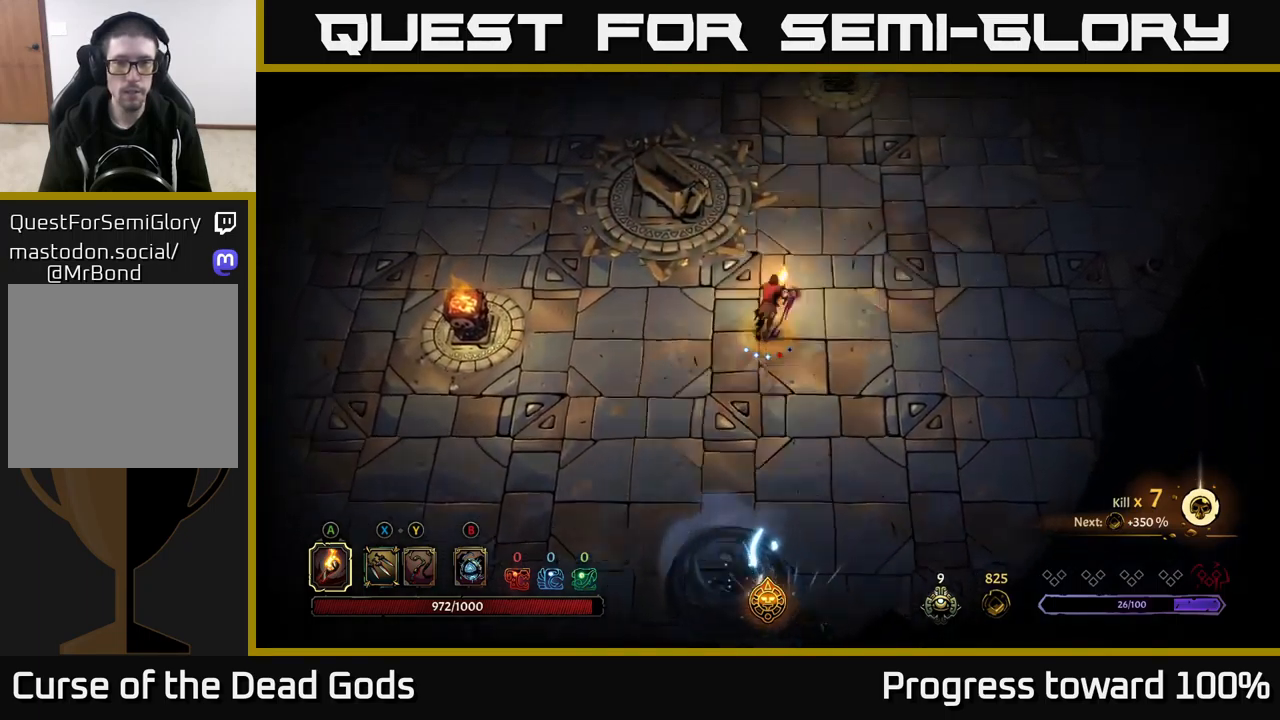
{"buttons": [], "left_stick": "up-right", "right_stick": "center", "events": [[250, "R2", "up"]]}
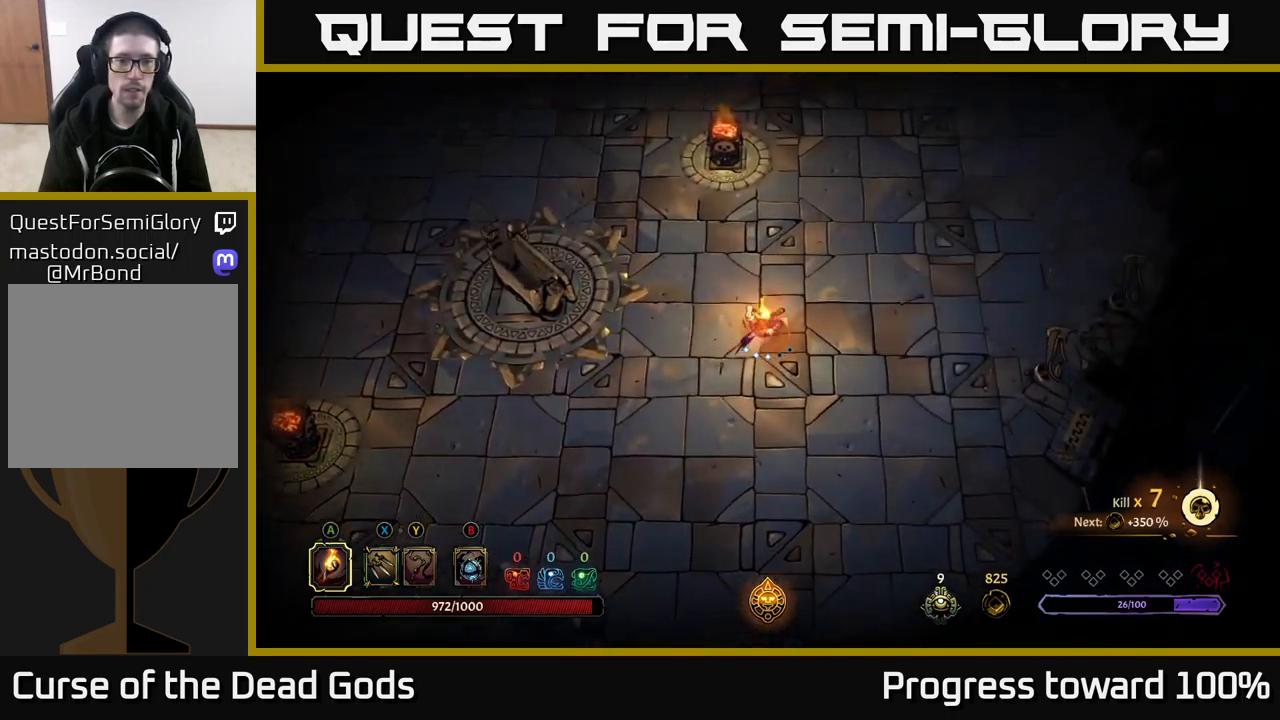
{"buttons": [], "left_stick": "up-right", "right_stick": "center", "events": []}
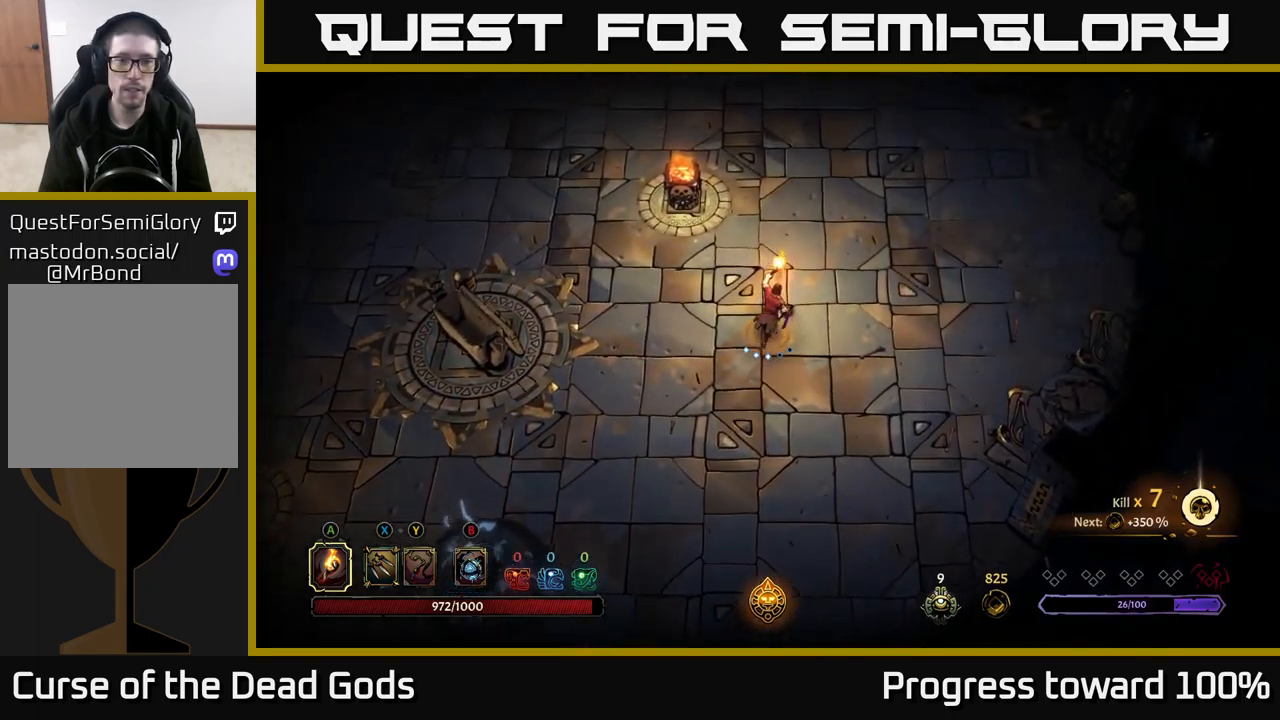
{"buttons": [], "left_stick": "up-right", "right_stick": "center", "events": []}
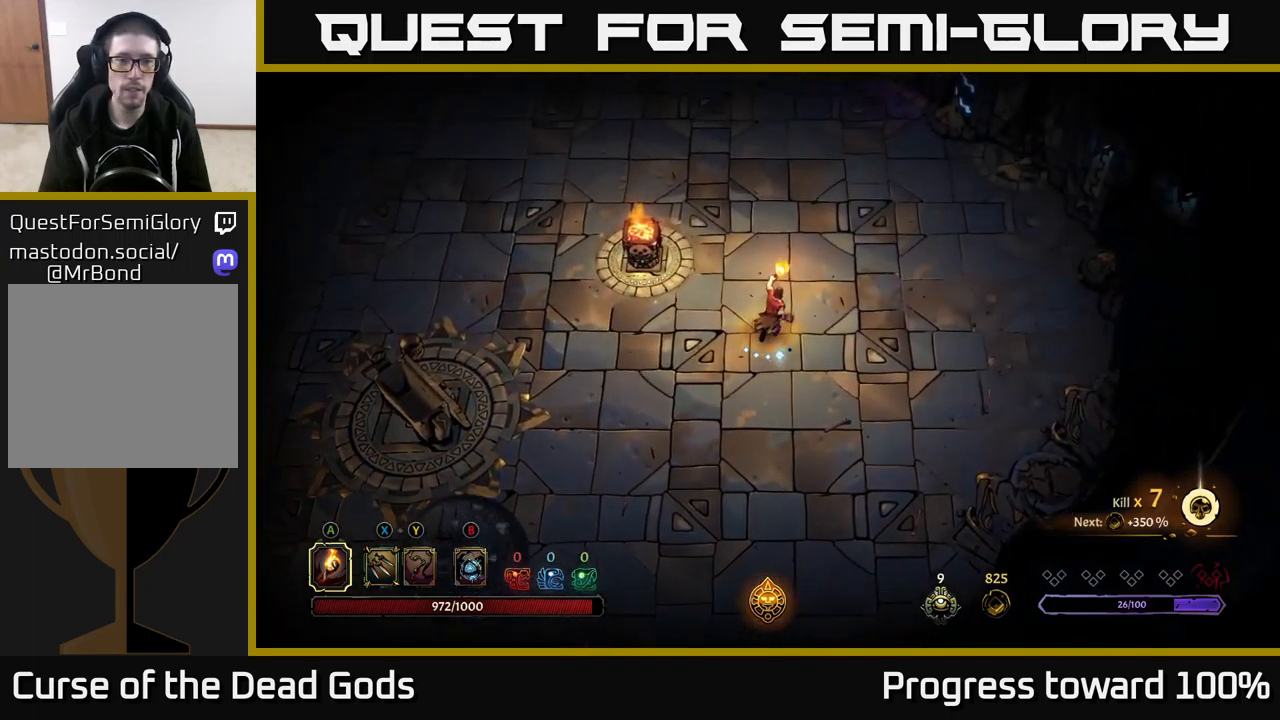
{"buttons": ["R2"], "left_stick": "up-right", "right_stick": "center", "events": [[417, "R2", "down"]]}
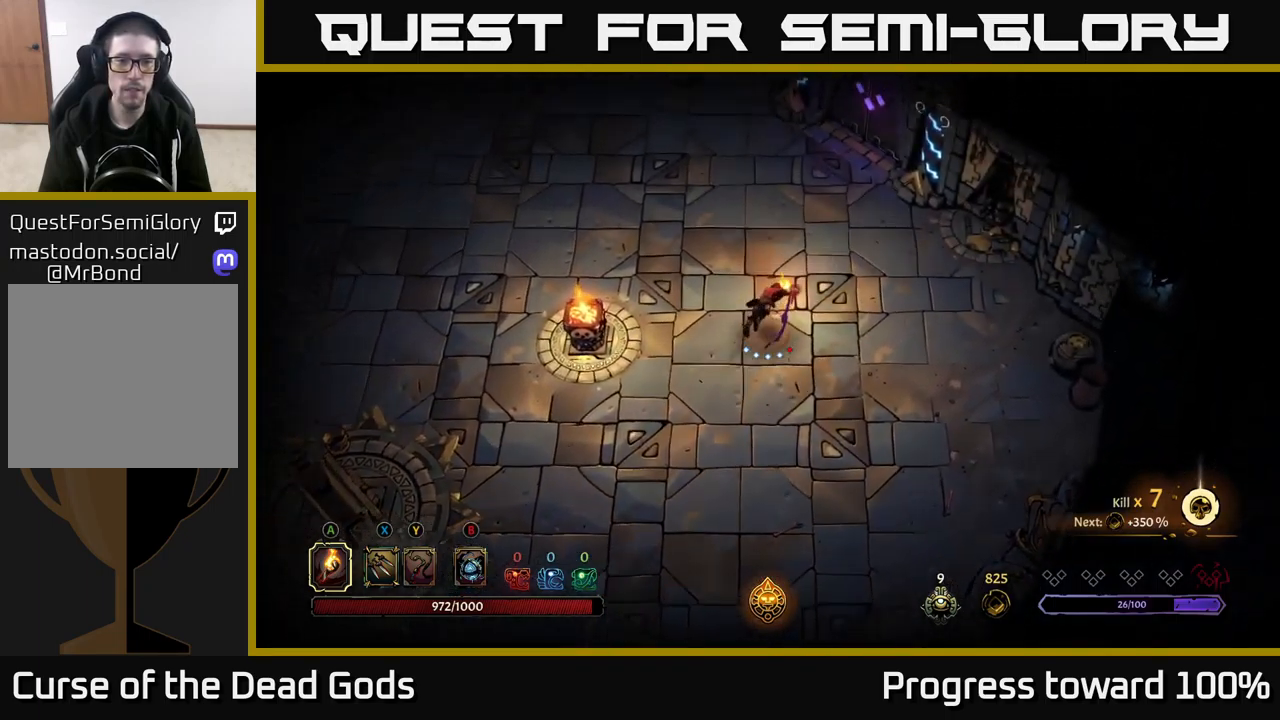
{"buttons": [], "left_stick": "up-right", "right_stick": "center", "events": [[100, "R2", "up"]]}
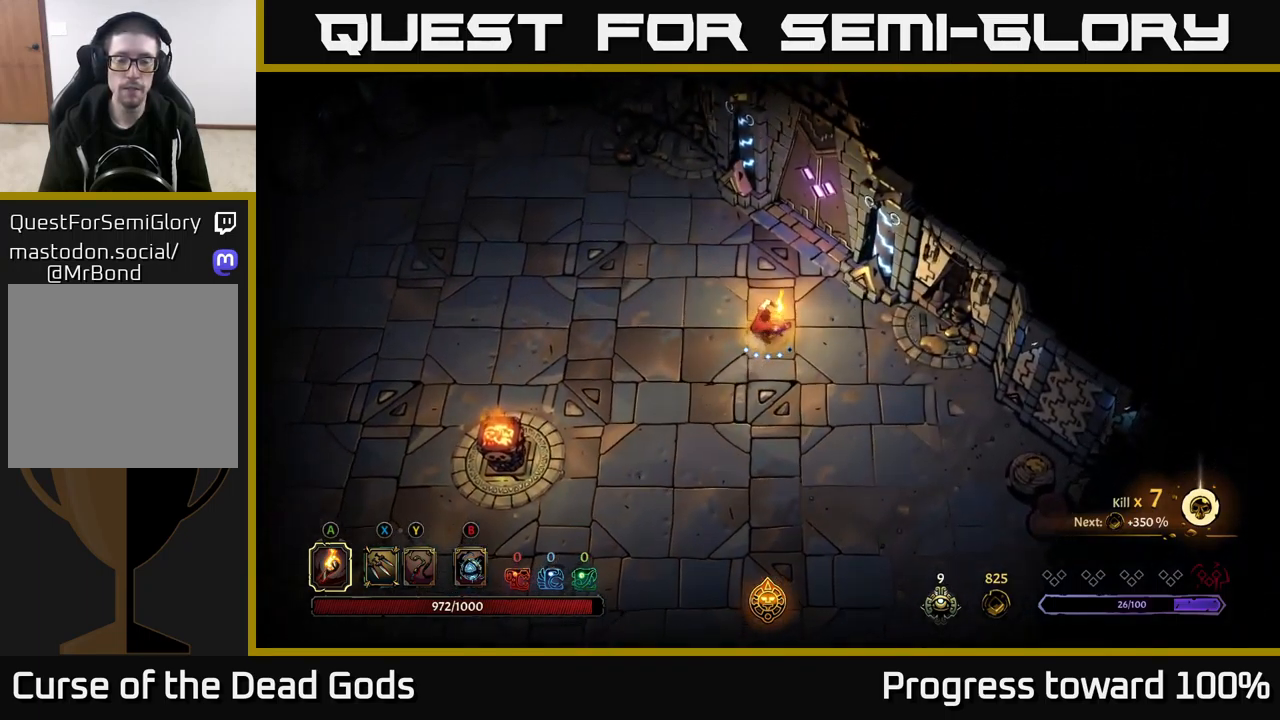
{"buttons": ["R1"], "left_stick": "up", "right_stick": "center", "events": [[317, "left_stick", "up"], [450, "R1", "down"]]}
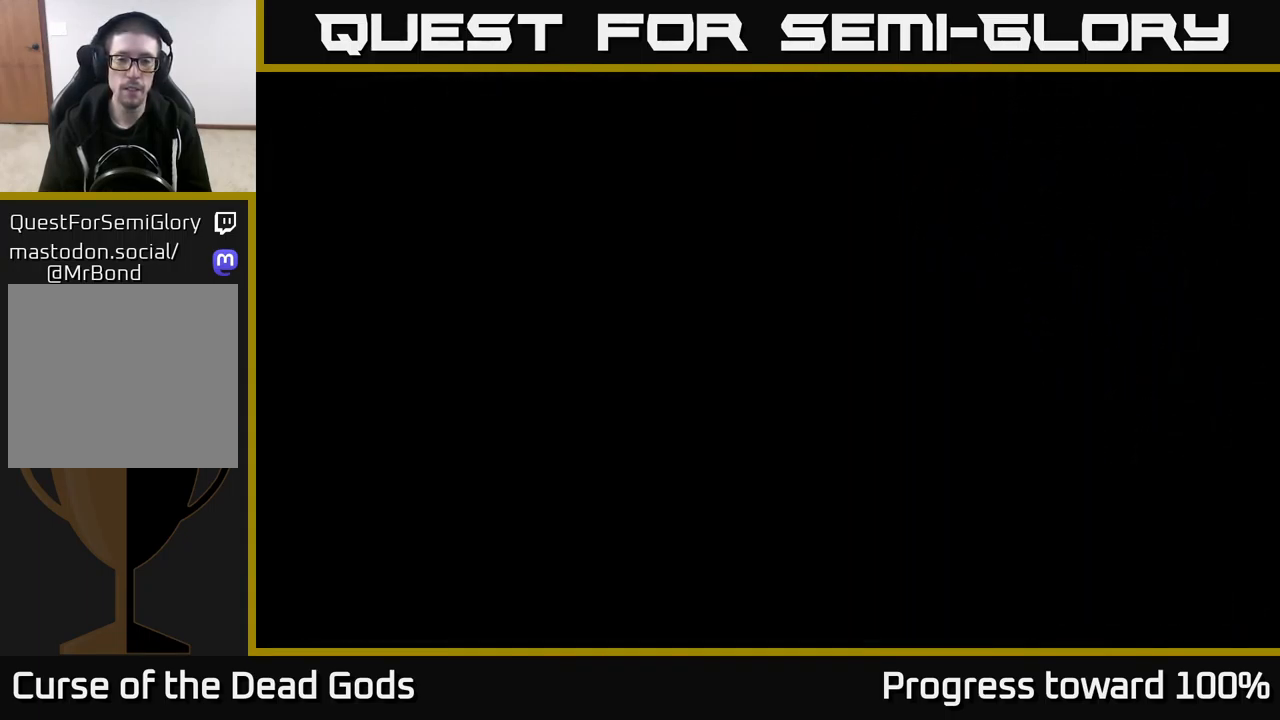
{"buttons": [], "left_stick": "center", "right_stick": "center", "events": [[50, "R1", "up"], [50, "left_stick", "center"]]}
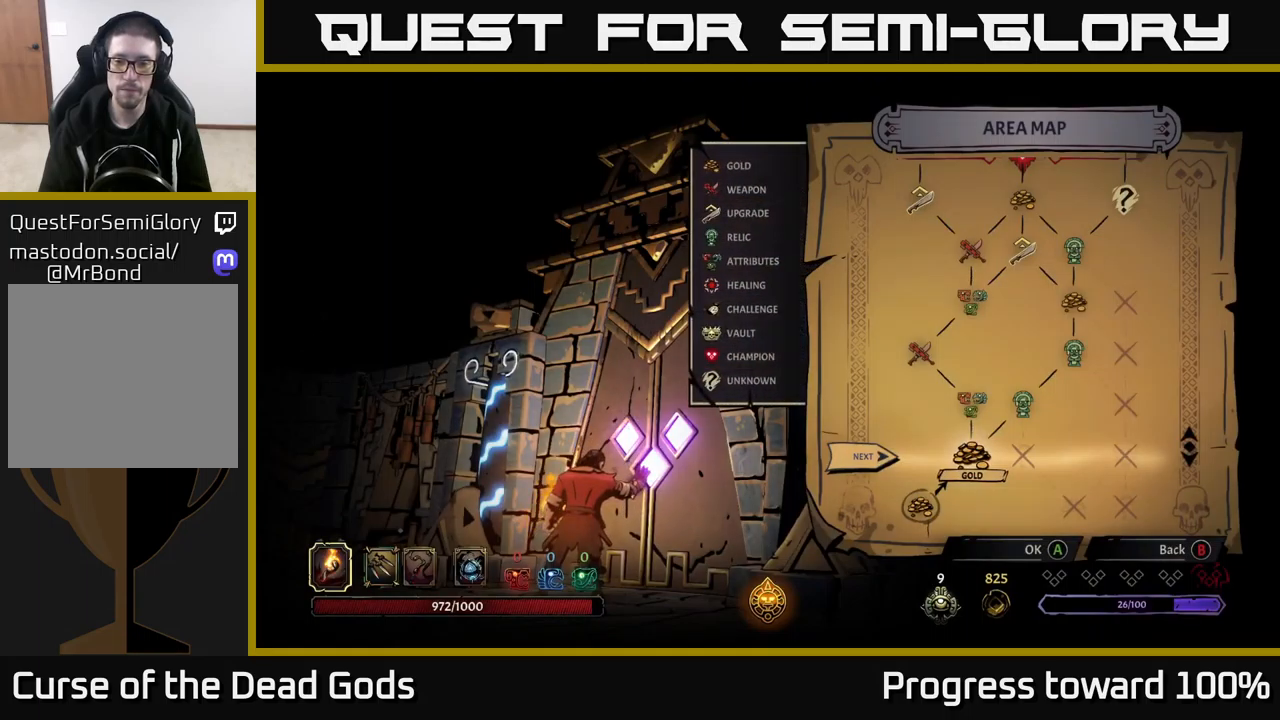
{"buttons": [], "left_stick": "center", "right_stick": "center", "events": [[67, "left_stick", "right"], [234, "left_stick", "center"], [250, "A", "down"], [317, "A", "up"]]}
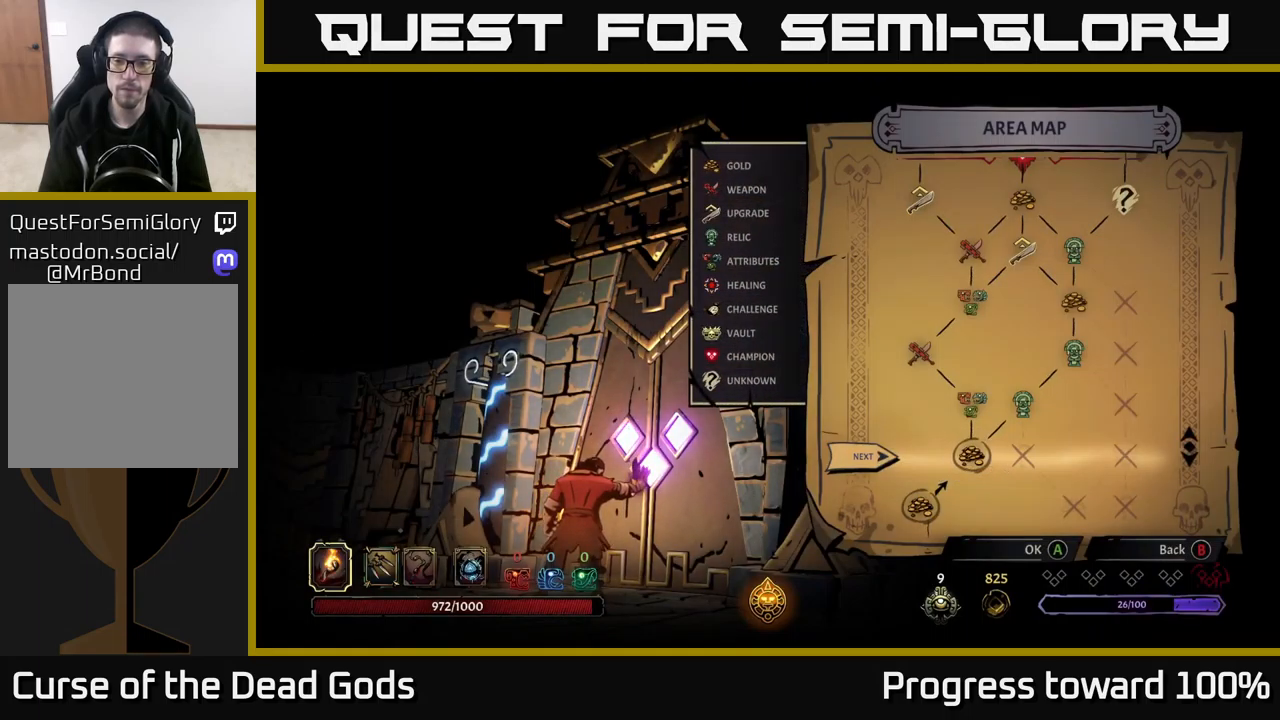
{"buttons": [], "left_stick": "center", "right_stick": "center", "events": []}
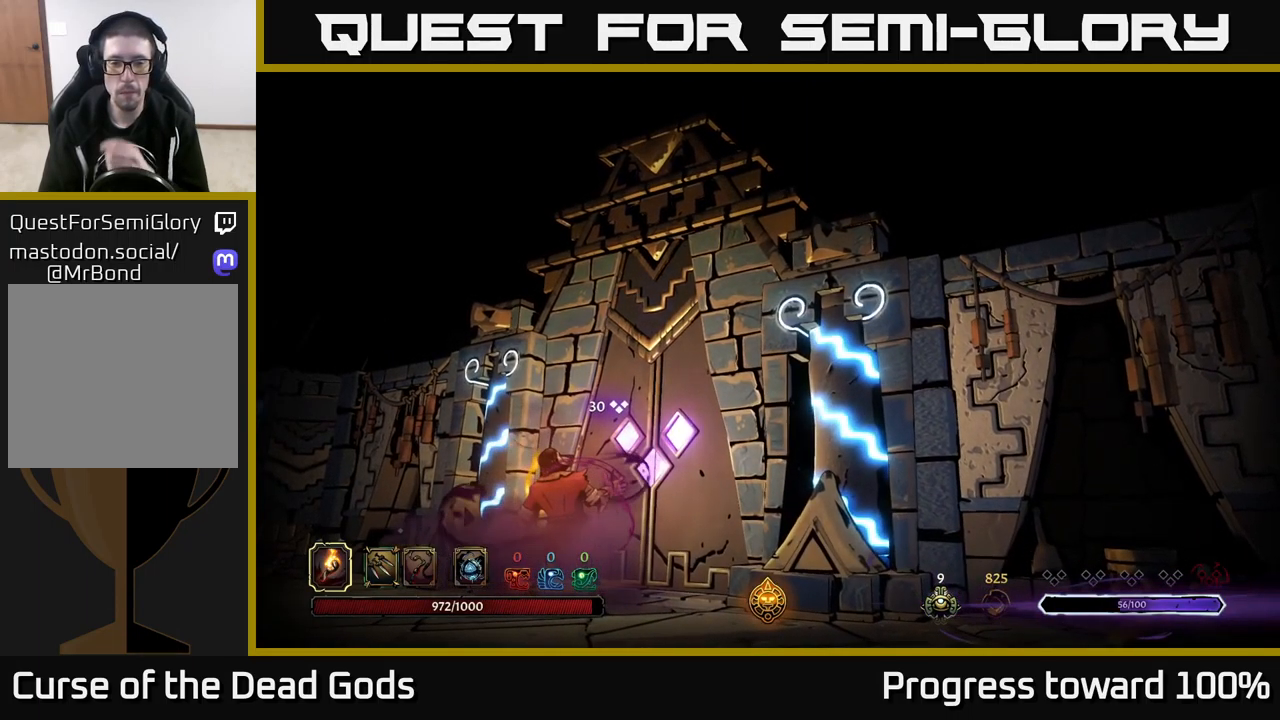
{"buttons": [], "left_stick": "center", "right_stick": "center", "events": []}
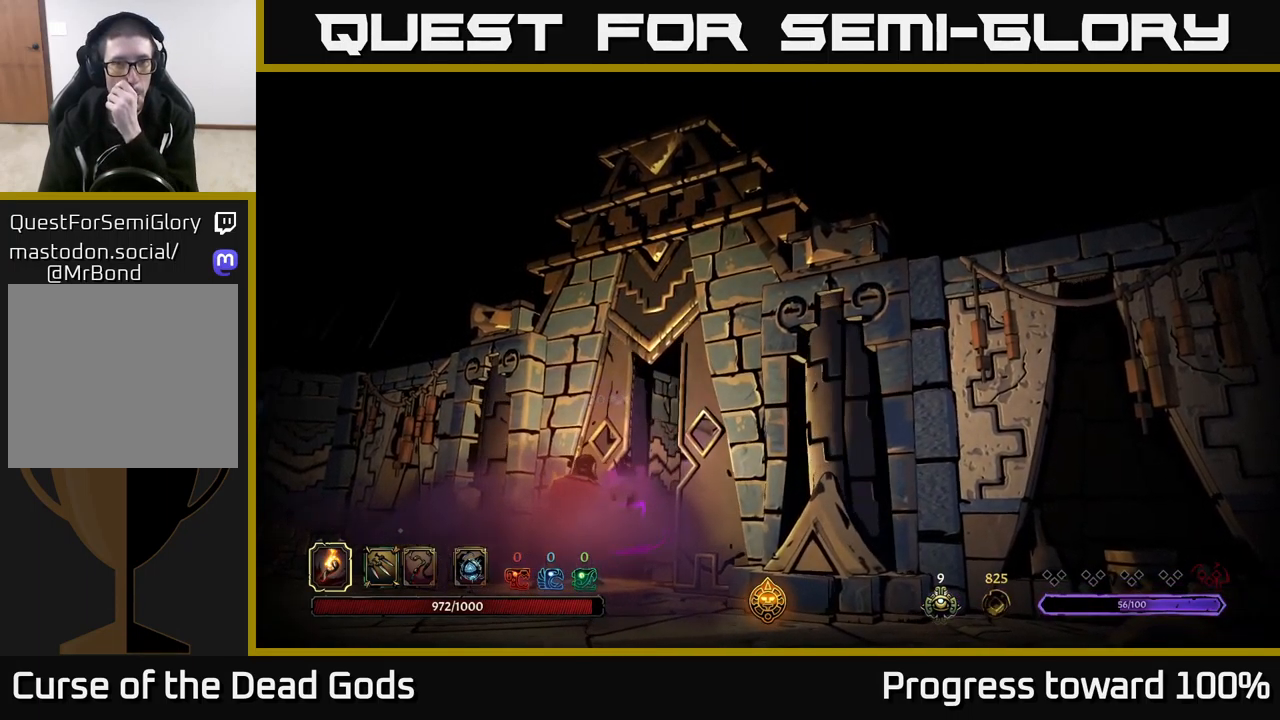
{"buttons": [], "left_stick": "center", "right_stick": "center", "events": []}